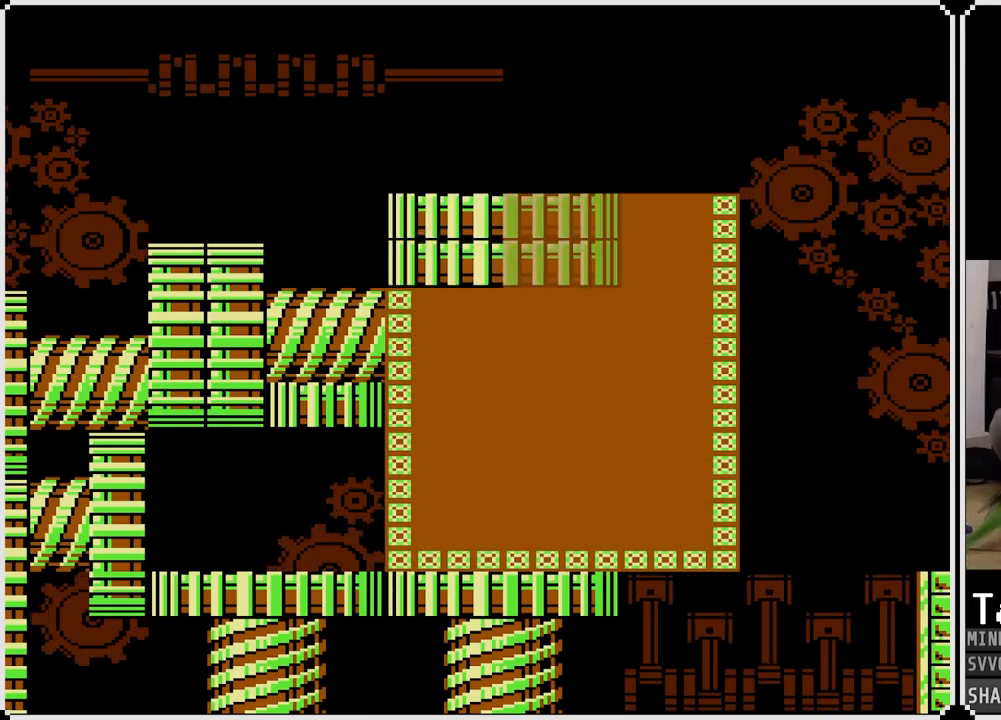
Gameplay with a controller (PlayStation layout); each line is a JSON object with the inputs held at the frame after it. "events" lists button and stick changes between this image and that frame as [ms after this image, input, new state], when the widget could be followed in between.
{"buttons": [], "left_stick": "center", "right_stick": "center", "events": []}
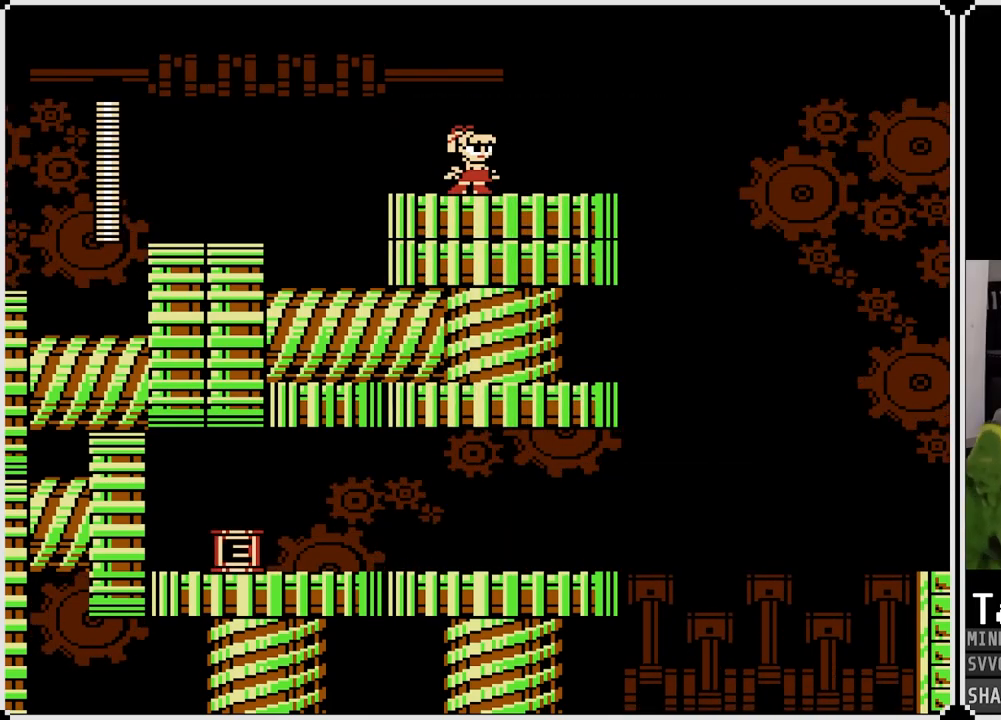
{"buttons": ["DPAD_RIGHT"], "left_stick": "center", "right_stick": "center", "events": [[333, "DPAD_RIGHT", "down"]]}
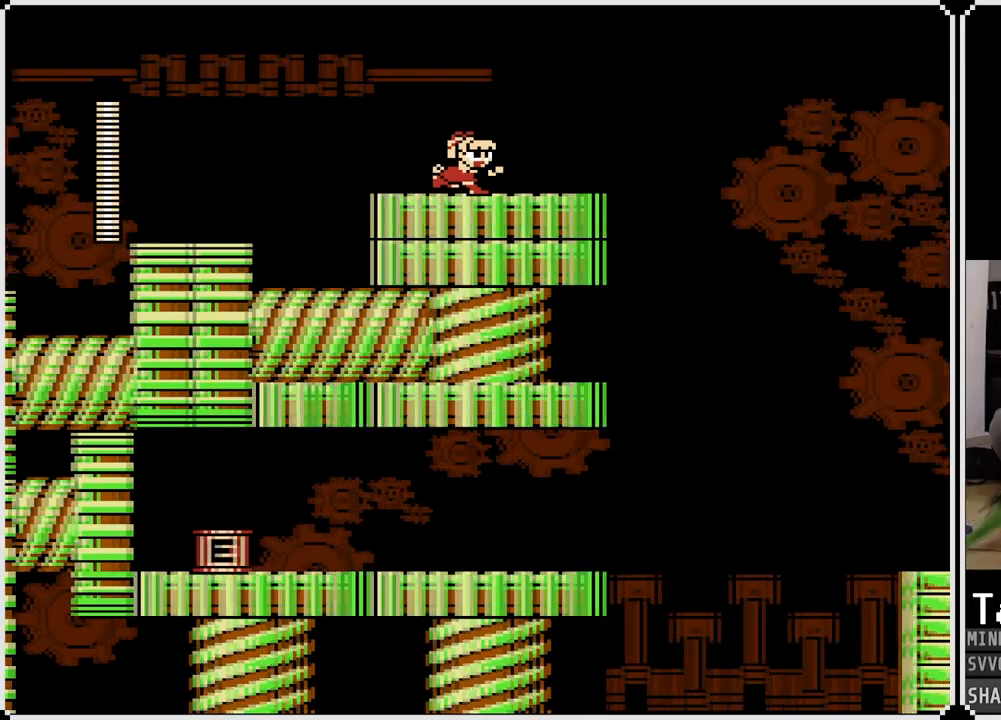
{"buttons": [], "left_stick": "center", "right_stick": "center", "events": [[67, "CROSS", "down"], [133, "DPAD_RIGHT", "up"], [217, "CROSS", "up"]]}
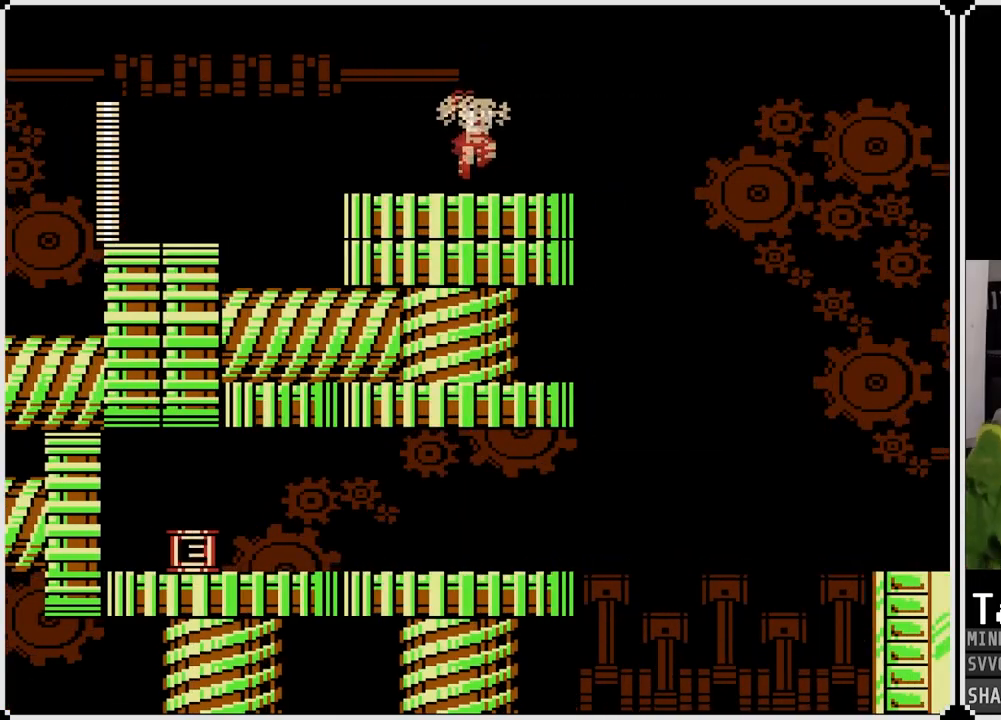
{"buttons": [], "left_stick": "center", "right_stick": "center", "events": []}
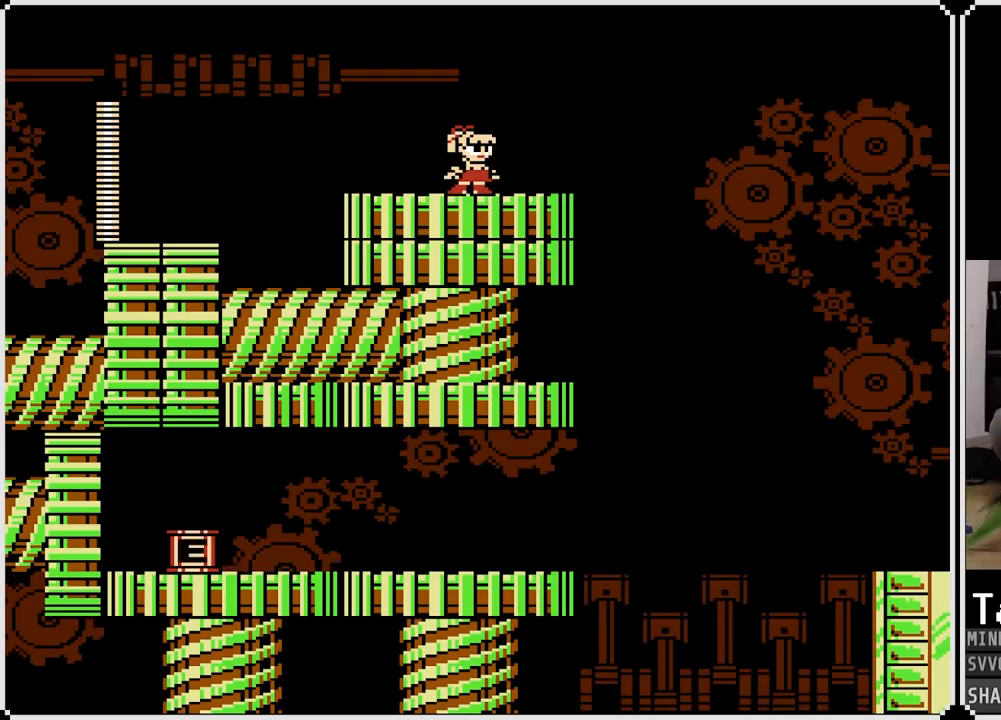
{"buttons": ["DPAD_LEFT"], "left_stick": "center", "right_stick": "center", "events": [[467, "DPAD_LEFT", "down"]]}
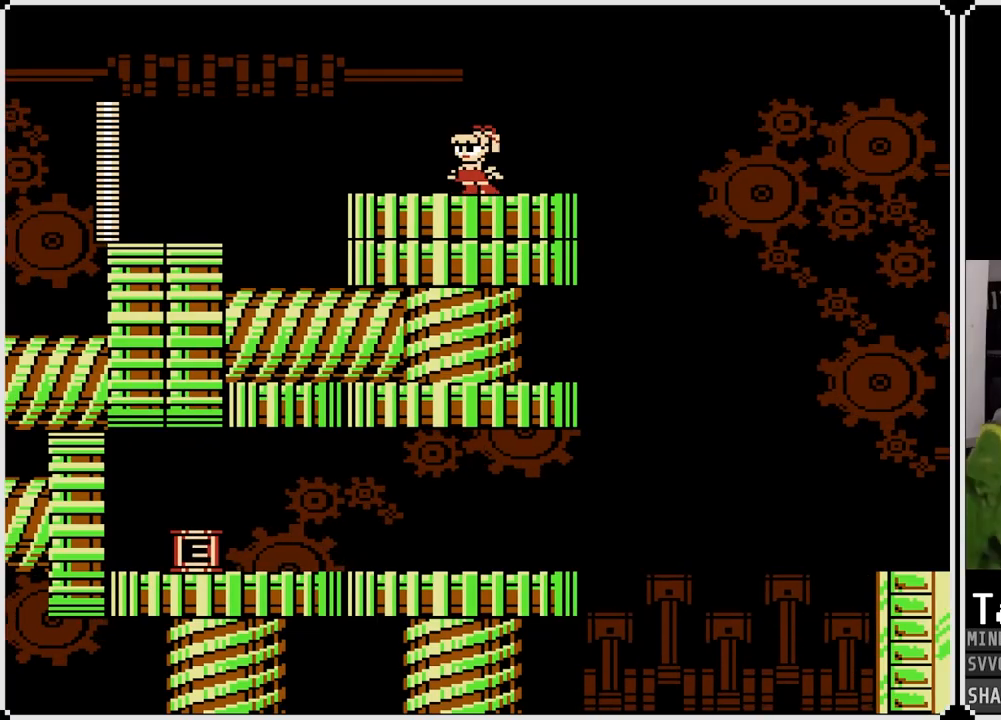
{"buttons": [], "left_stick": "center", "right_stick": "center", "events": [[117, "DPAD_LEFT", "up"], [150, "DPAD_RIGHT", "down"], [283, "DPAD_RIGHT", "up"], [333, "DPAD_LEFT", "down"], [450, "DPAD_LEFT", "up"]]}
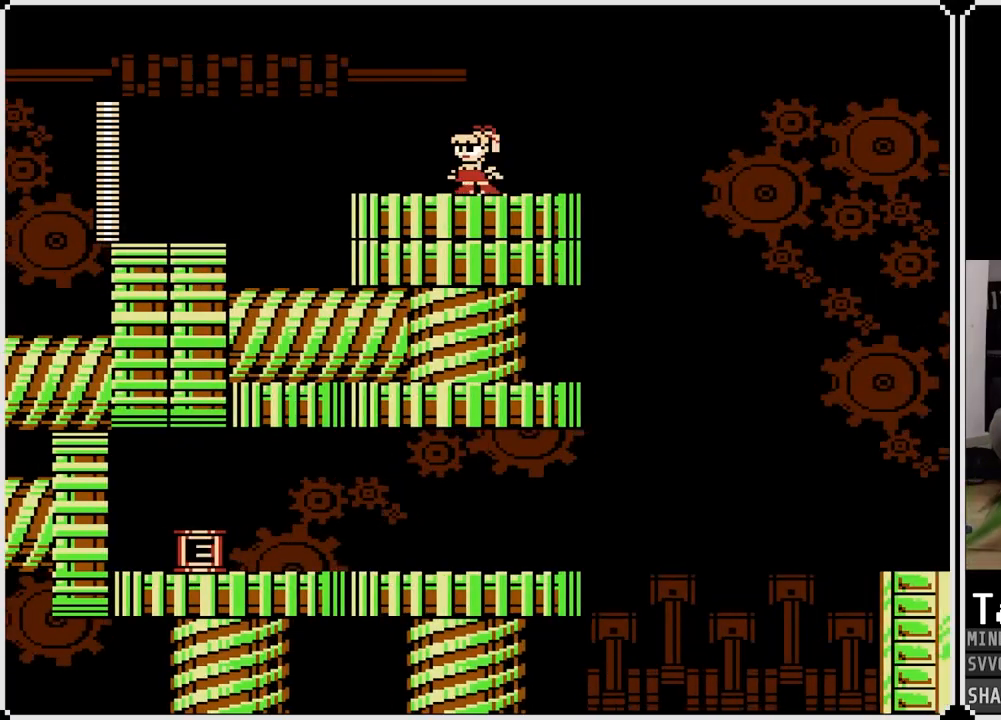
{"buttons": [], "left_stick": "center", "right_stick": "center", "events": [[150, "DPAD_RIGHT", "down"], [283, "DPAD_RIGHT", "up"]]}
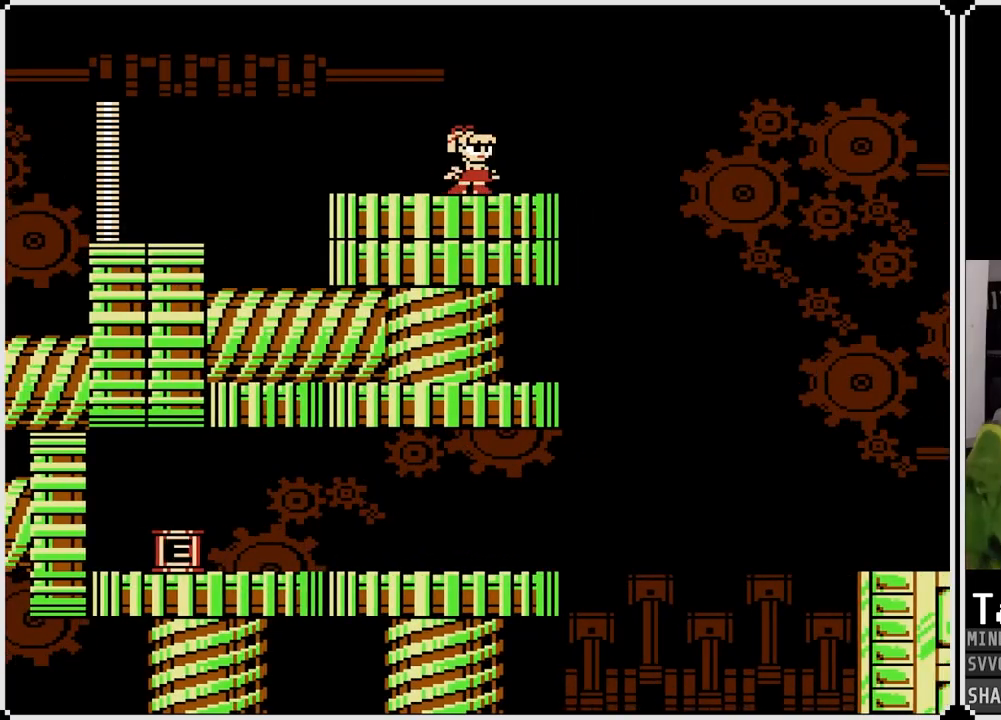
{"buttons": ["DPAD_RIGHT"], "left_stick": "center", "right_stick": "center", "events": [[500, "DPAD_RIGHT", "down"]]}
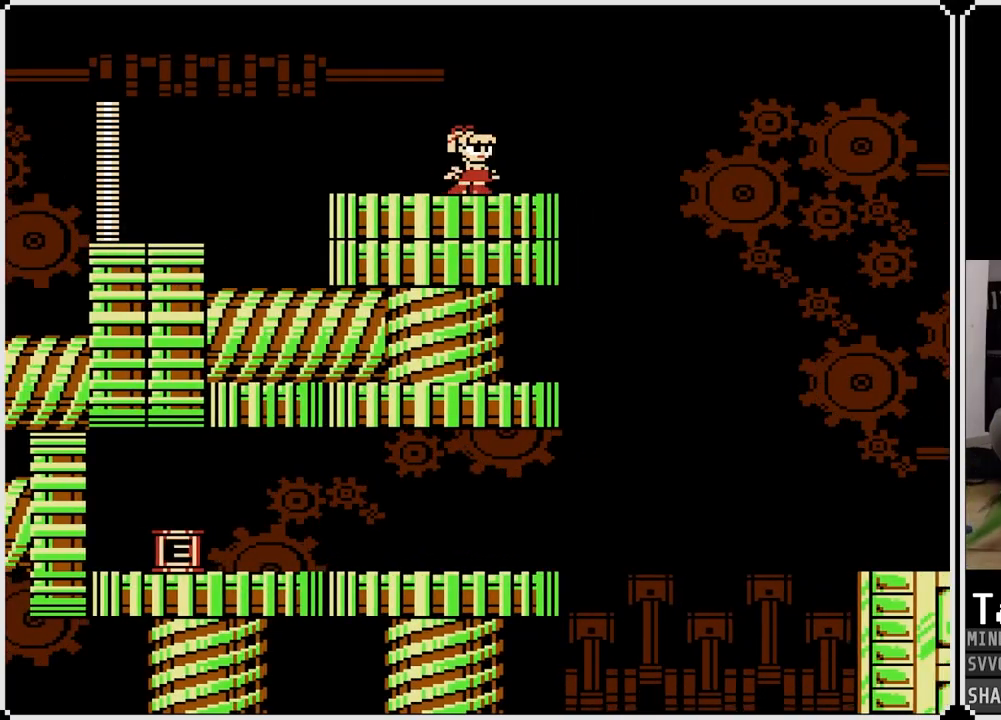
{"buttons": ["CROSS", "DPAD_RIGHT"], "left_stick": "center", "right_stick": "center", "events": [[367, "CROSS", "down"]]}
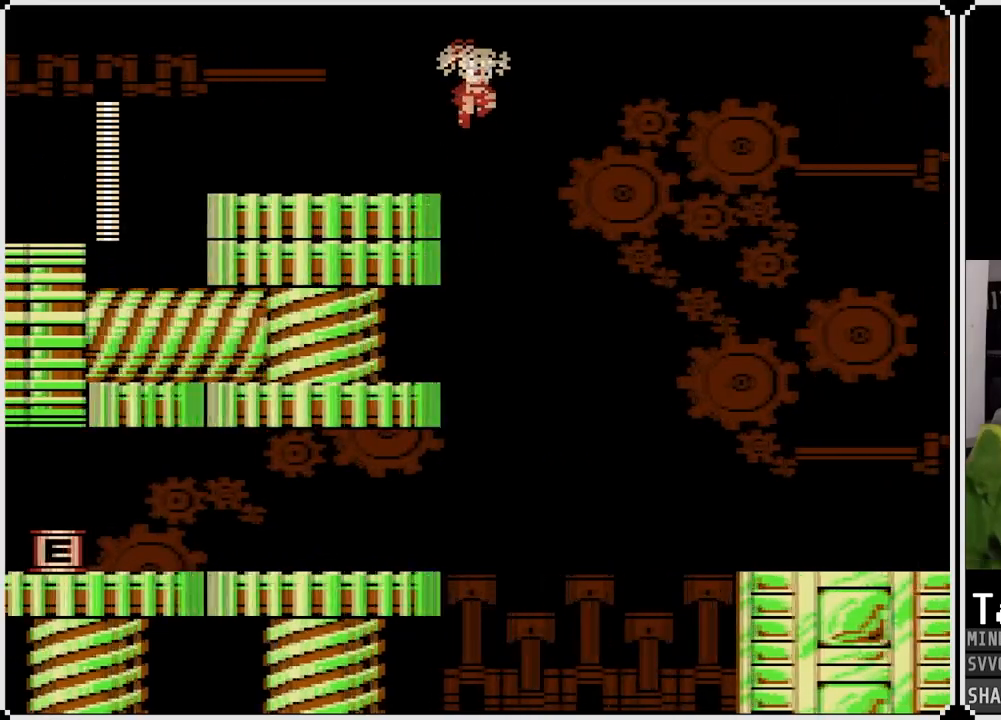
{"buttons": ["CROSS", "DPAD_RIGHT"], "left_stick": "center", "right_stick": "center", "events": []}
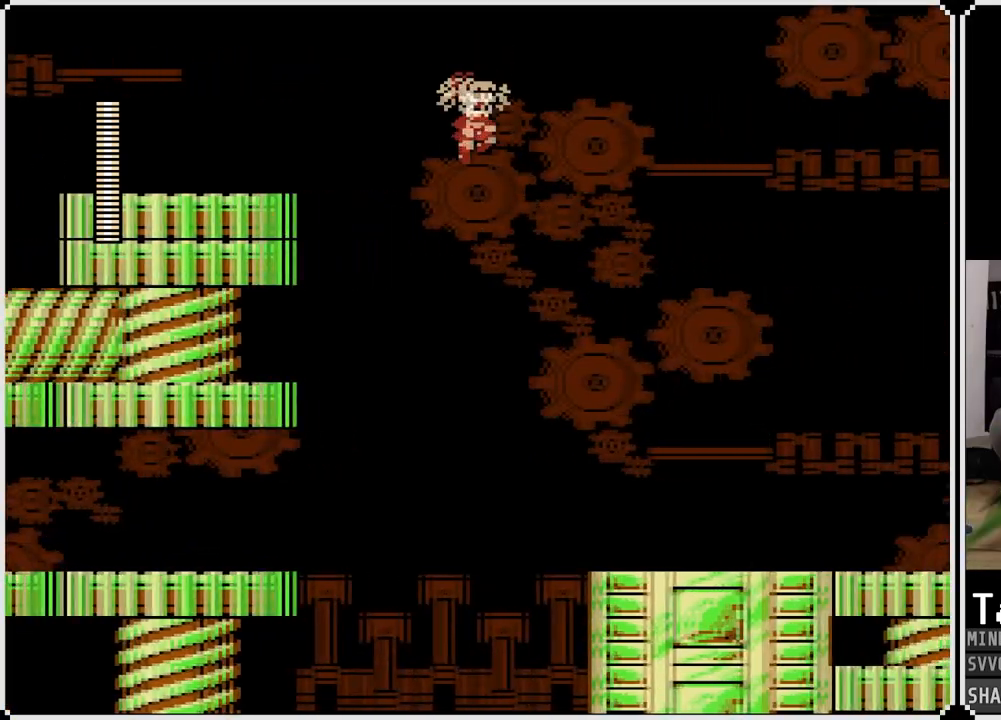
{"buttons": ["DPAD_RIGHT"], "left_stick": "center", "right_stick": "center", "events": [[233, "CROSS", "up"]]}
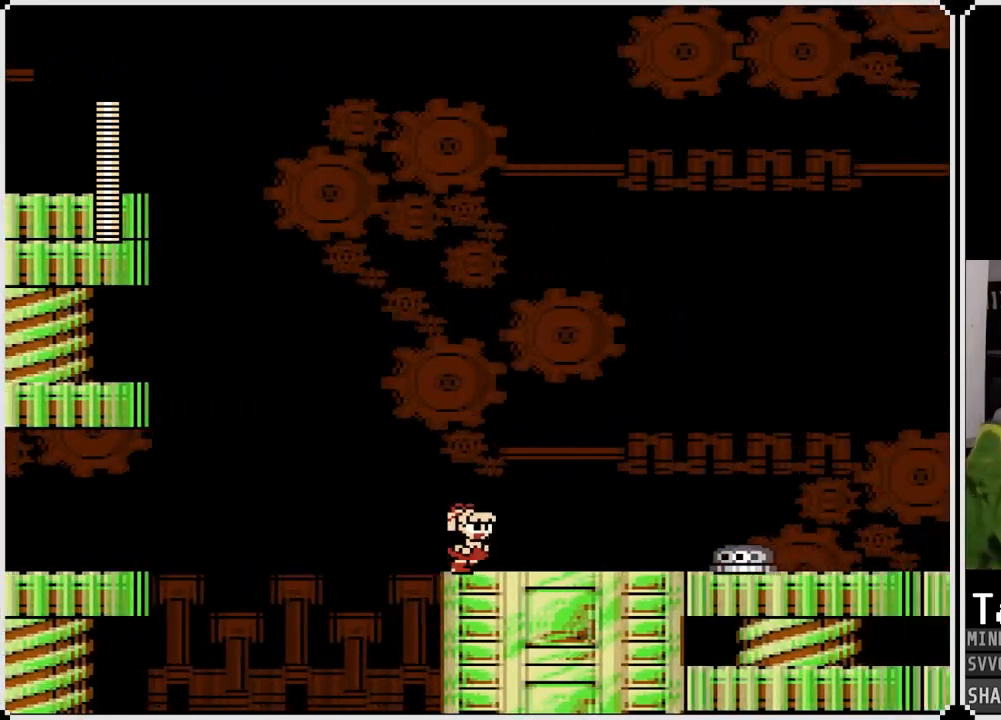
{"buttons": ["CROSS", "DPAD_RIGHT"], "left_stick": "center", "right_stick": "center", "events": [[167, "CROSS", "down"]]}
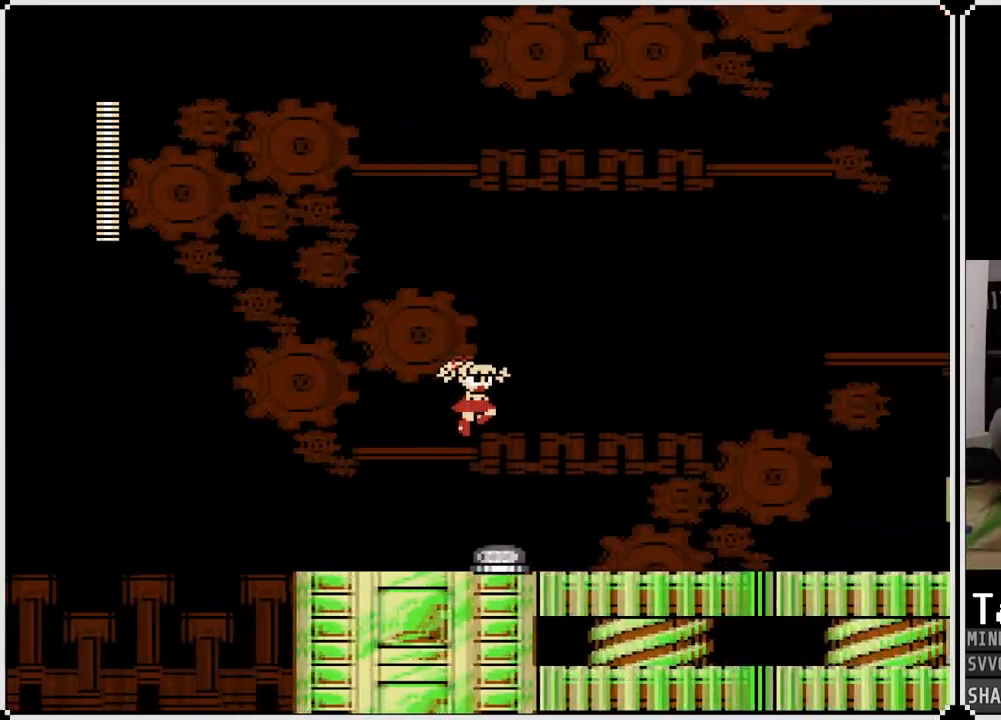
{"buttons": ["DPAD_RIGHT"], "left_stick": "center", "right_stick": "center", "events": [[183, "CROSS", "up"]]}
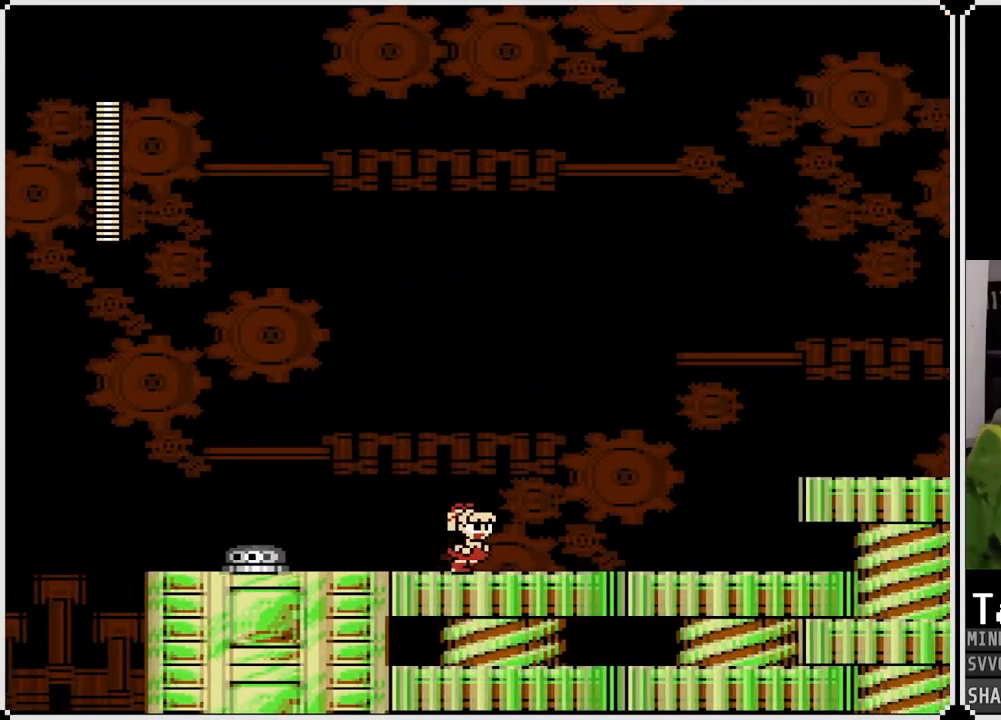
{"buttons": ["DPAD_RIGHT"], "left_stick": "center", "right_stick": "center", "events": []}
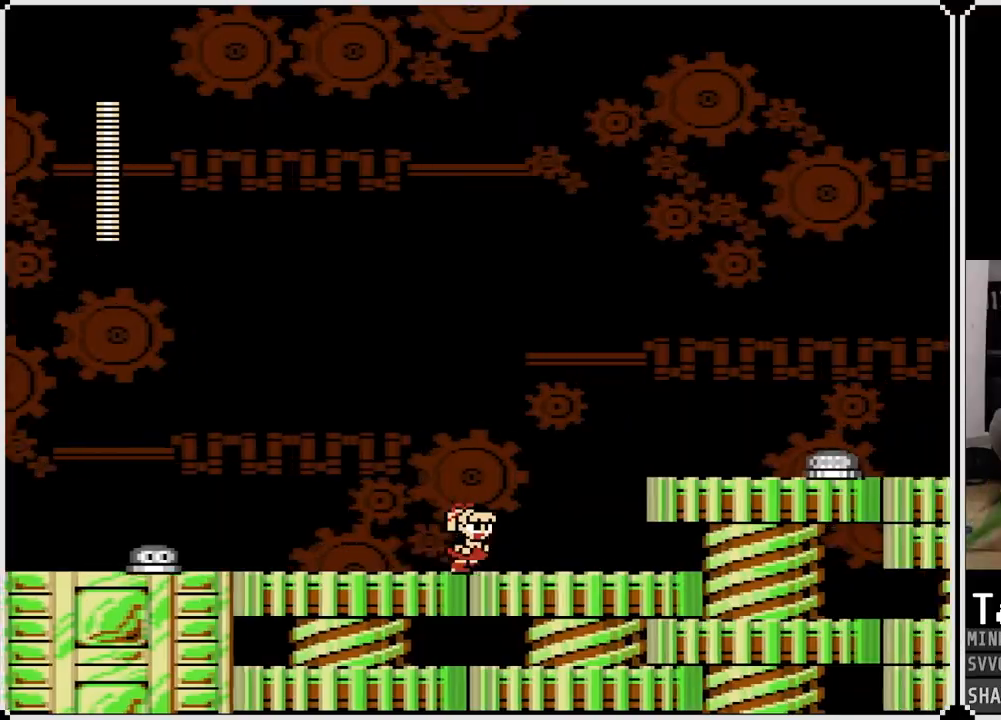
{"buttons": ["DPAD_RIGHT"], "left_stick": "center", "right_stick": "center", "events": [[200, "CROSS", "down"], [467, "CROSS", "up"]]}
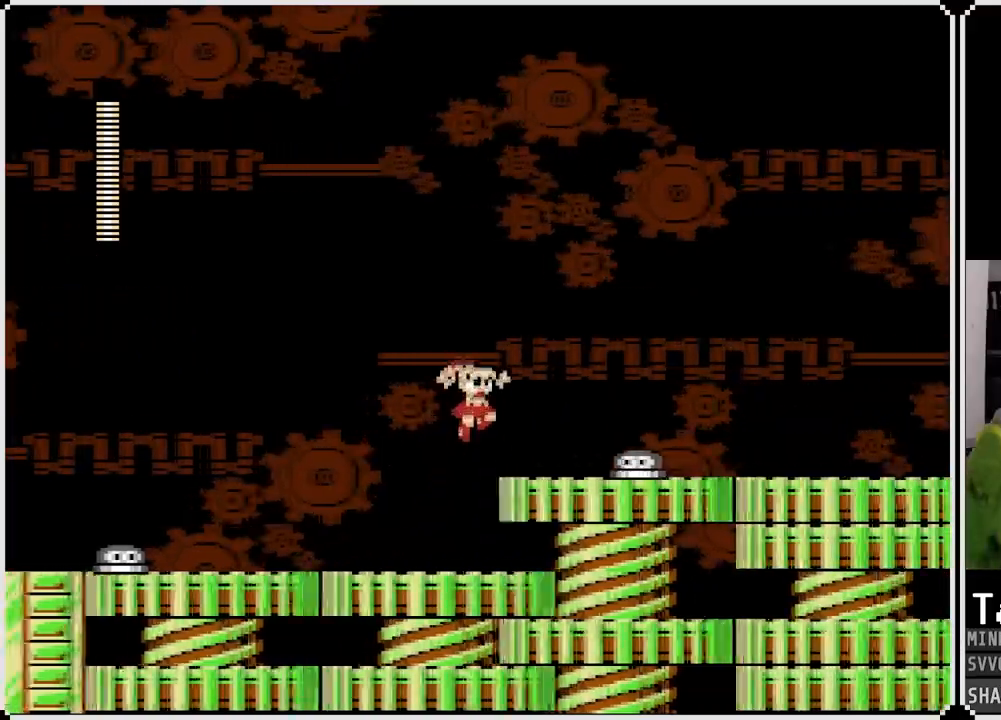
{"buttons": ["DPAD_LEFT"], "left_stick": "center", "right_stick": "center", "events": [[67, "DPAD_RIGHT", "up"], [83, "DPAD_LEFT", "down"], [200, "DPAD_LEFT", "up"], [267, "CROSS", "down"], [267, "DPAD_LEFT", "down"], [450, "CROSS", "up"]]}
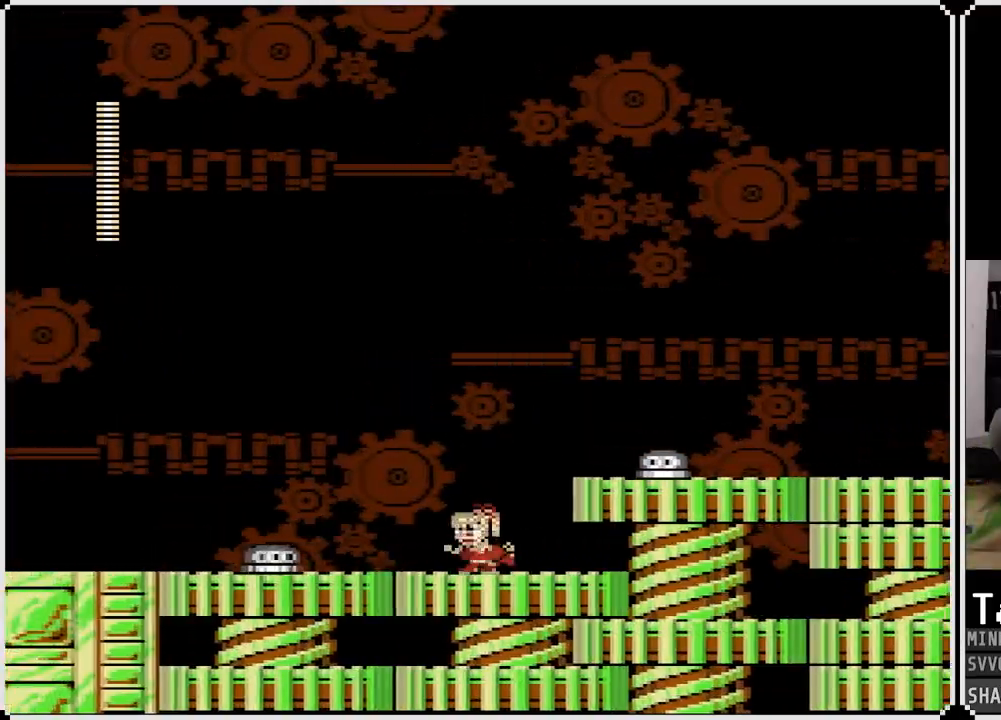
{"buttons": ["CROSS", "DPAD_RIGHT"], "left_stick": "center", "right_stick": "center", "events": [[33, "DPAD_LEFT", "up"], [100, "DPAD_RIGHT", "down"], [250, "CROSS", "down"]]}
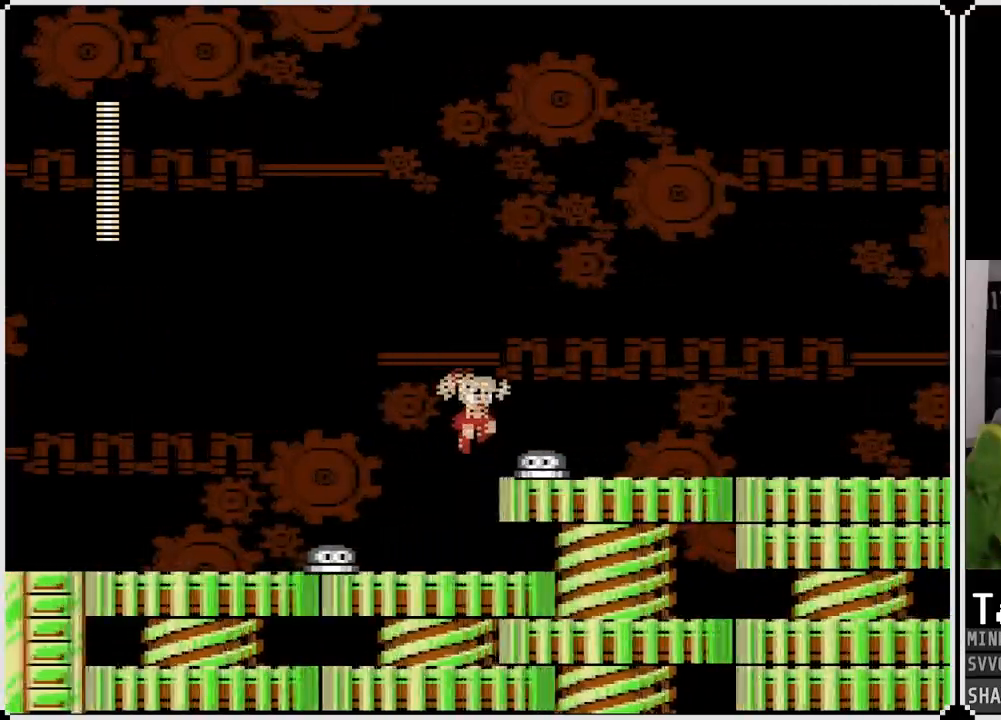
{"buttons": ["CROSS"], "left_stick": "center", "right_stick": "center", "events": [[83, "DPAD_RIGHT", "up"], [100, "DPAD_LEFT", "down"], [267, "CROSS", "up"], [300, "DPAD_RIGHT", "down"], [317, "DPAD_LEFT", "up"], [433, "CROSS", "down"], [500, "DPAD_RIGHT", "up"]]}
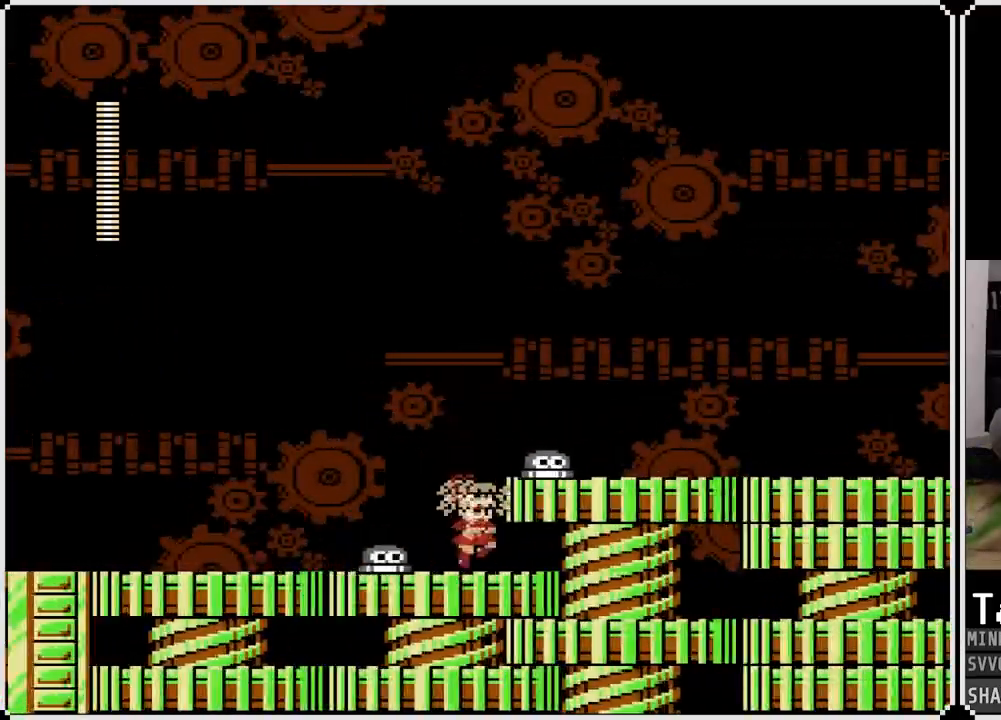
{"buttons": [], "left_stick": "center", "right_stick": "center", "events": [[17, "DPAD_LEFT", "down"], [167, "DPAD_RIGHT", "down"], [183, "DPAD_LEFT", "up"], [367, "CROSS", "up"], [483, "DPAD_RIGHT", "up"]]}
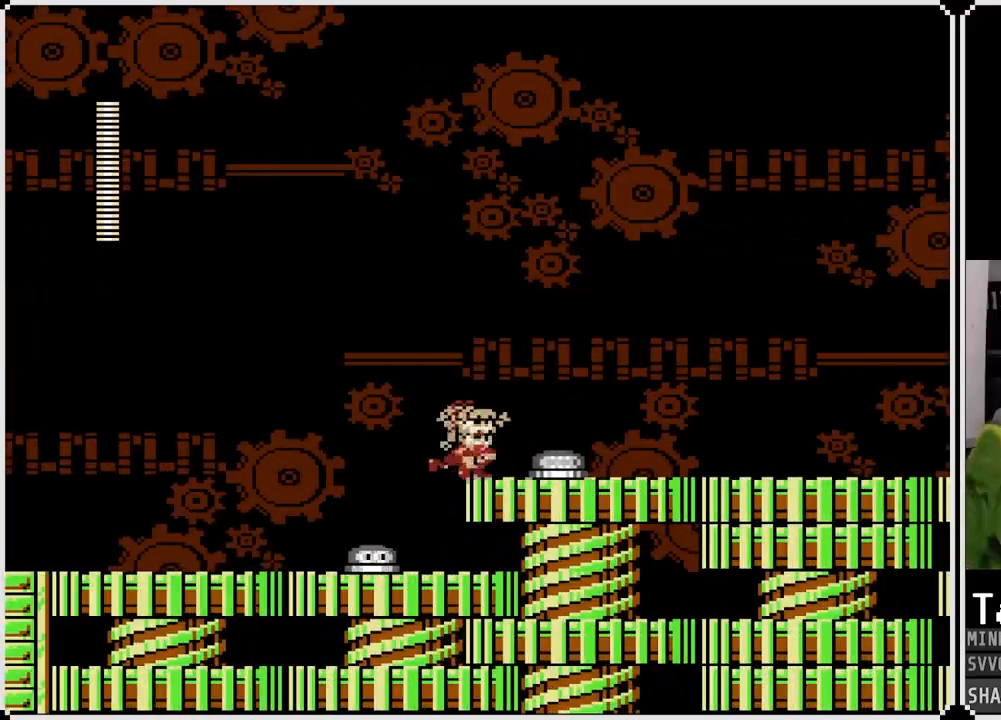
{"buttons": ["DPAD_RIGHT"], "left_stick": "center", "right_stick": "center", "events": [[250, "DPAD_RIGHT", "down"]]}
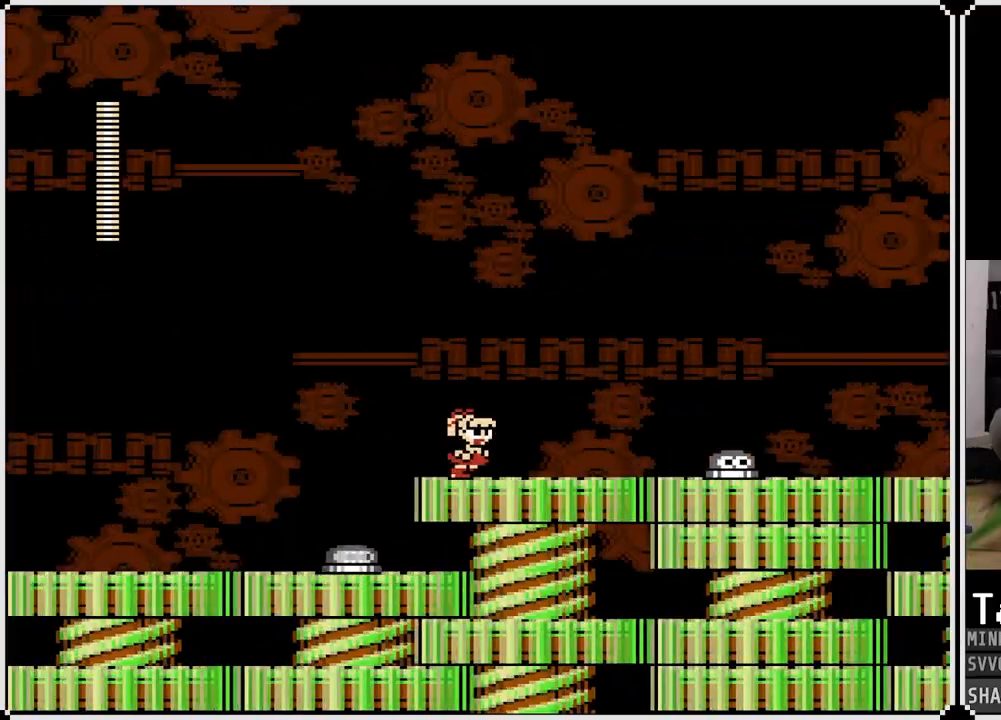
{"buttons": ["DPAD_RIGHT"], "left_stick": "center", "right_stick": "center", "events": []}